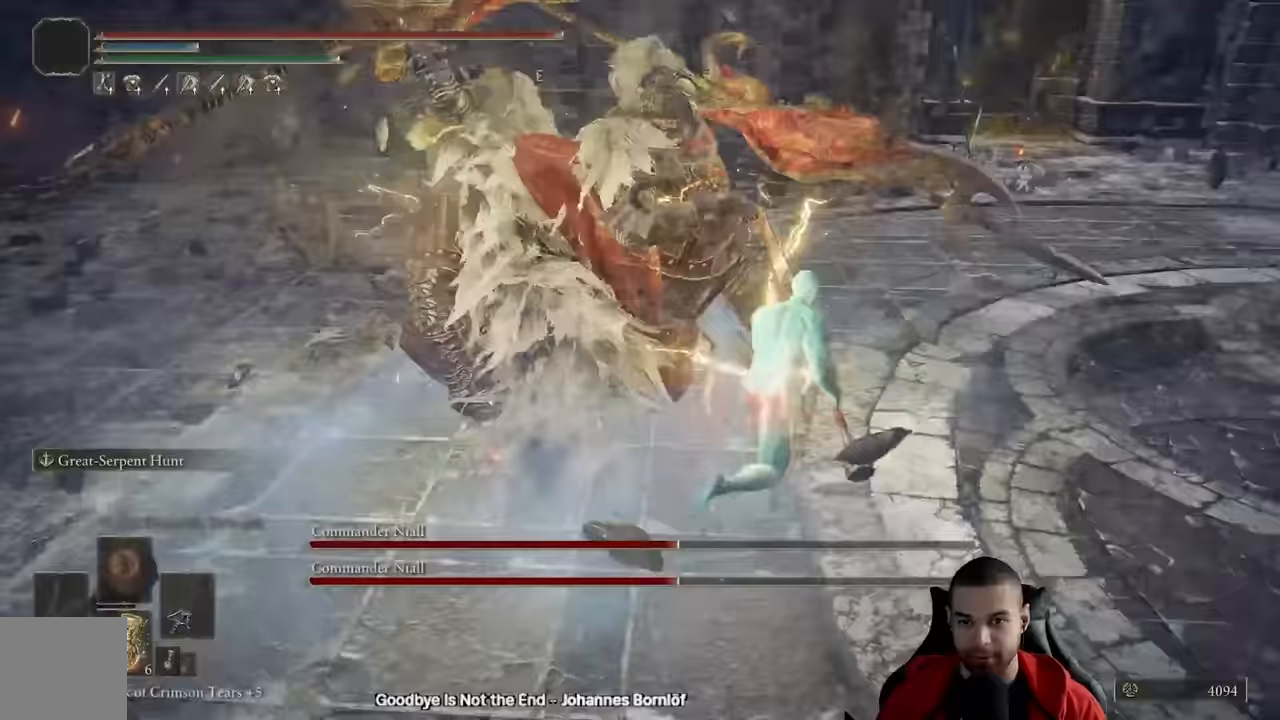
Gameplay with a controller (Xbox layout); each line is a JSON object with the inputs held at the frame after it (dt_ms = milliseconds from this image to that frame). "events" lists button and stick changes between this image and that frame as [ms after this image, input, new state], when the widget could be followed in between.
{"dt_ms": 500, "buttons": ["B"], "left_stick": "up-right", "right_stick": "left", "events": [[50, "right_stick", "center"], [150, "right_stick", "left"]]}
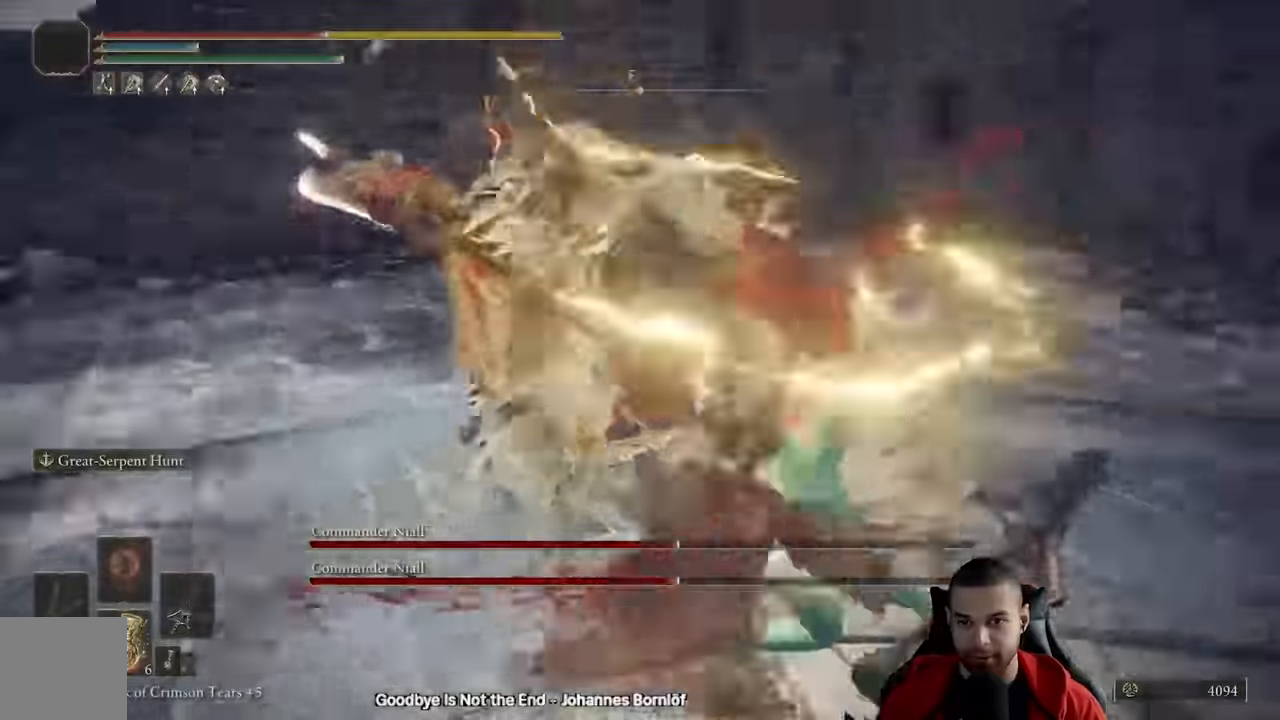
{"dt_ms": 500, "buttons": [], "left_stick": "up-right", "right_stick": "center"}
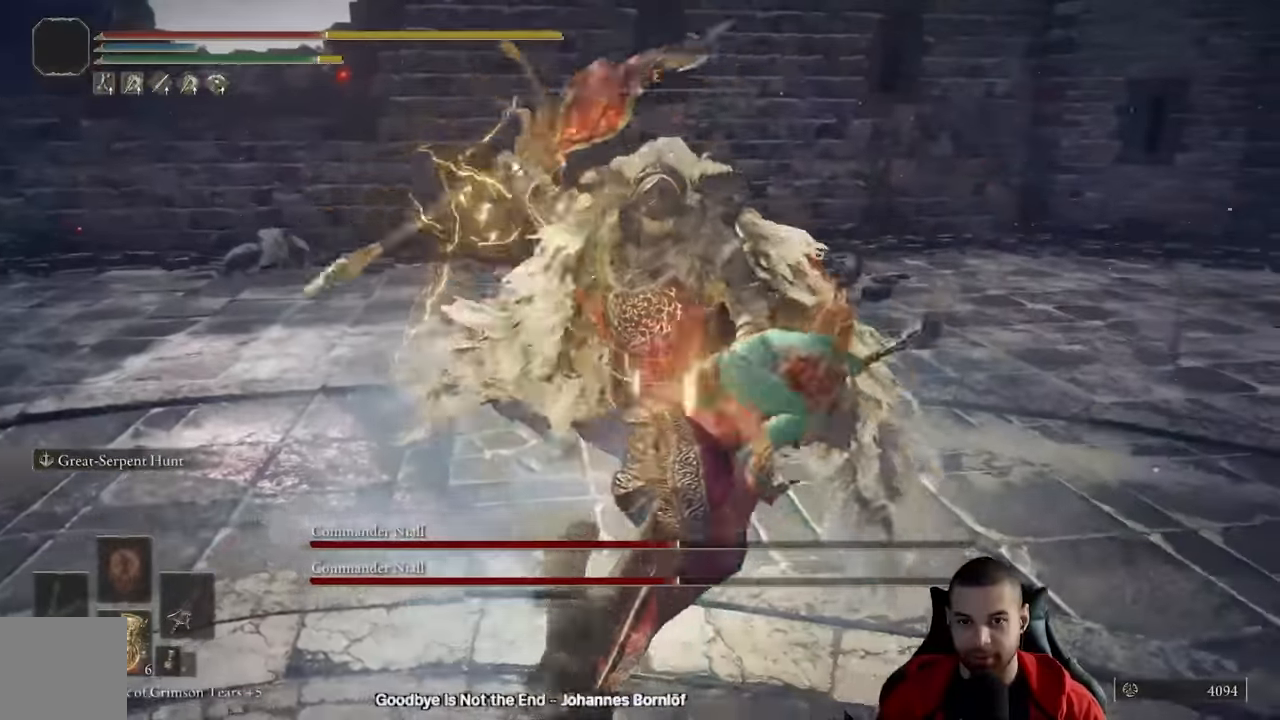
{"dt_ms": 500, "buttons": [], "left_stick": "down-right", "right_stick": "center", "events": [[100, "right_stick", "down-left"], [250, "right_stick", "left"], [417, "left_stick", "down-right"], [483, "right_stick", "center"]]}
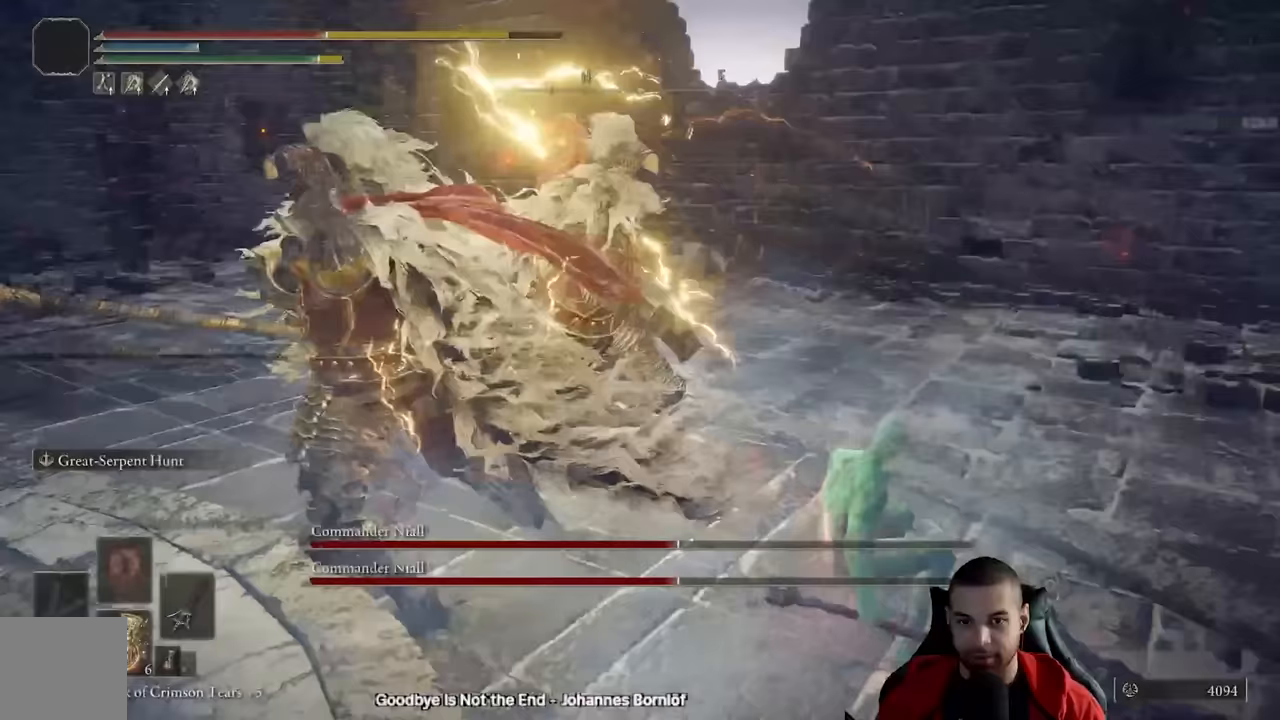
{"dt_ms": 500, "buttons": [], "left_stick": "down", "right_stick": "center", "events": [[17, "left_stick", "down"], [67, "B", "down"], [133, "B", "up"], [233, "right_stick", "left"], [483, "right_stick", "center"]]}
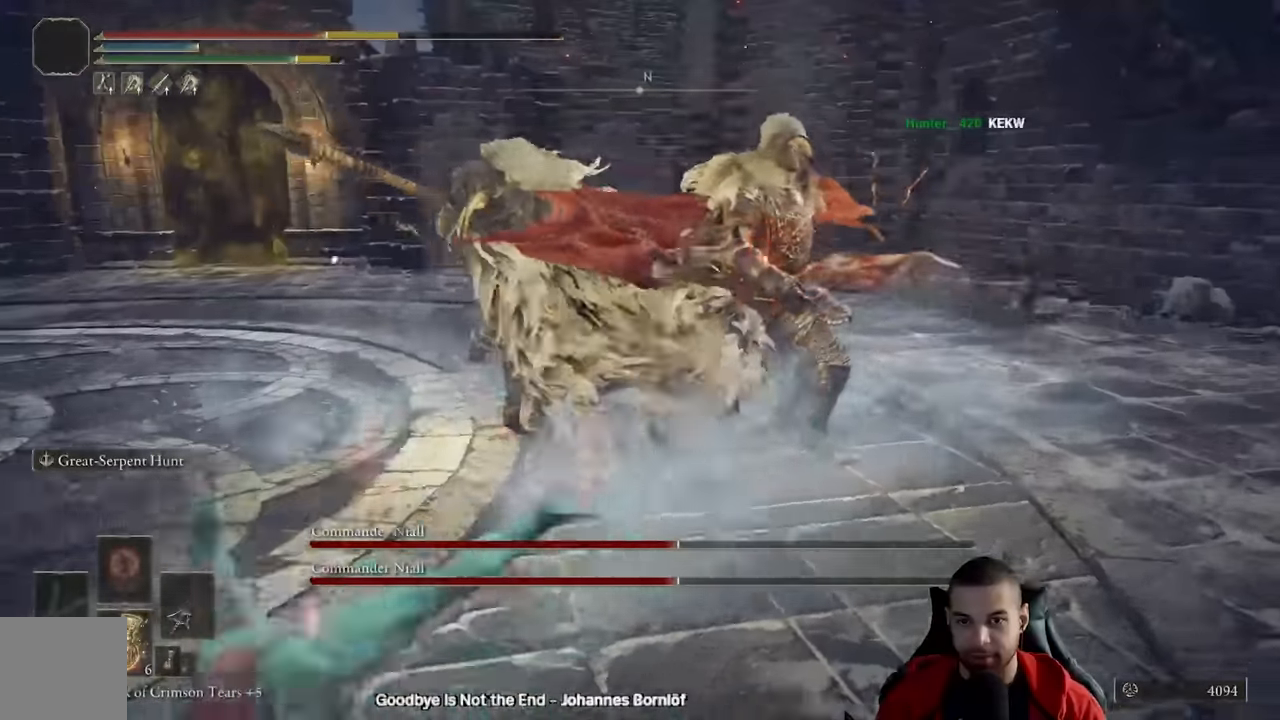
{"dt_ms": 500, "buttons": [], "left_stick": "down-left", "right_stick": "right", "events": [[67, "B", "down"], [167, "B", "up"], [433, "left_stick", "down-left"], [450, "right_stick", "right"]]}
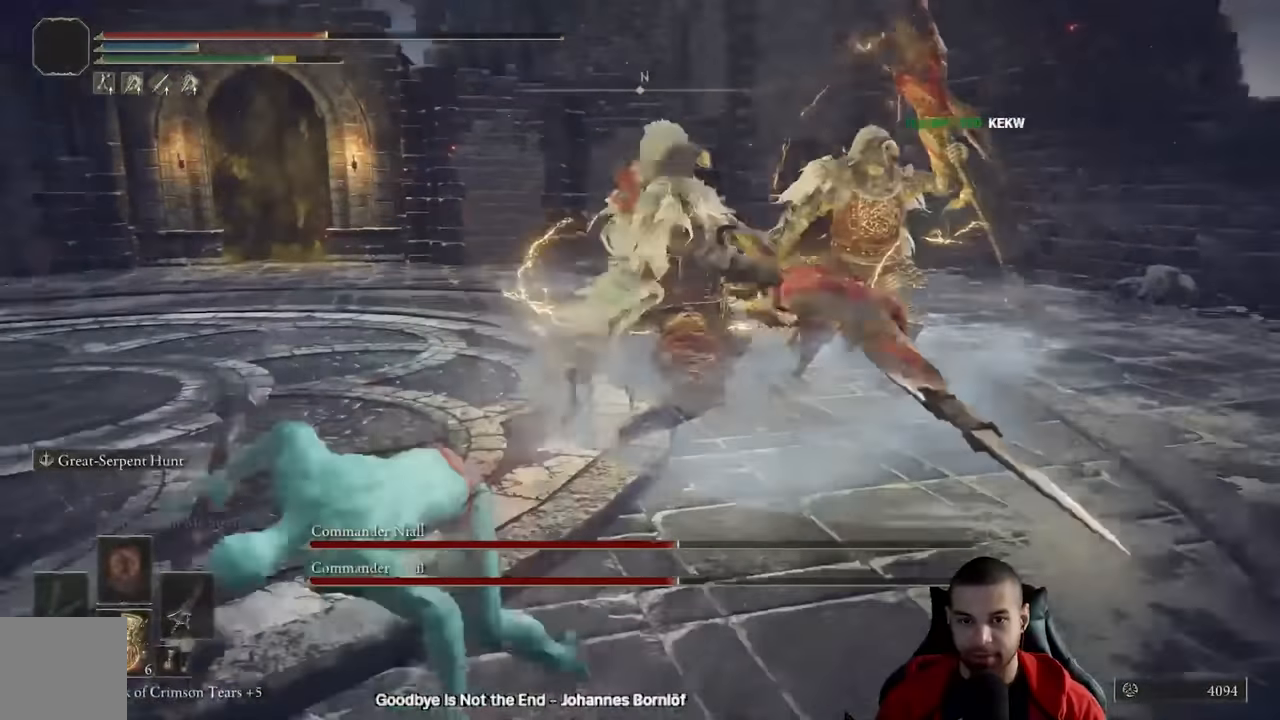
{"dt_ms": 500, "buttons": ["B"], "left_stick": "down-left", "right_stick": "right", "events": [[50, "right_stick", "center"], [133, "B", "down"], [400, "right_stick", "right"]]}
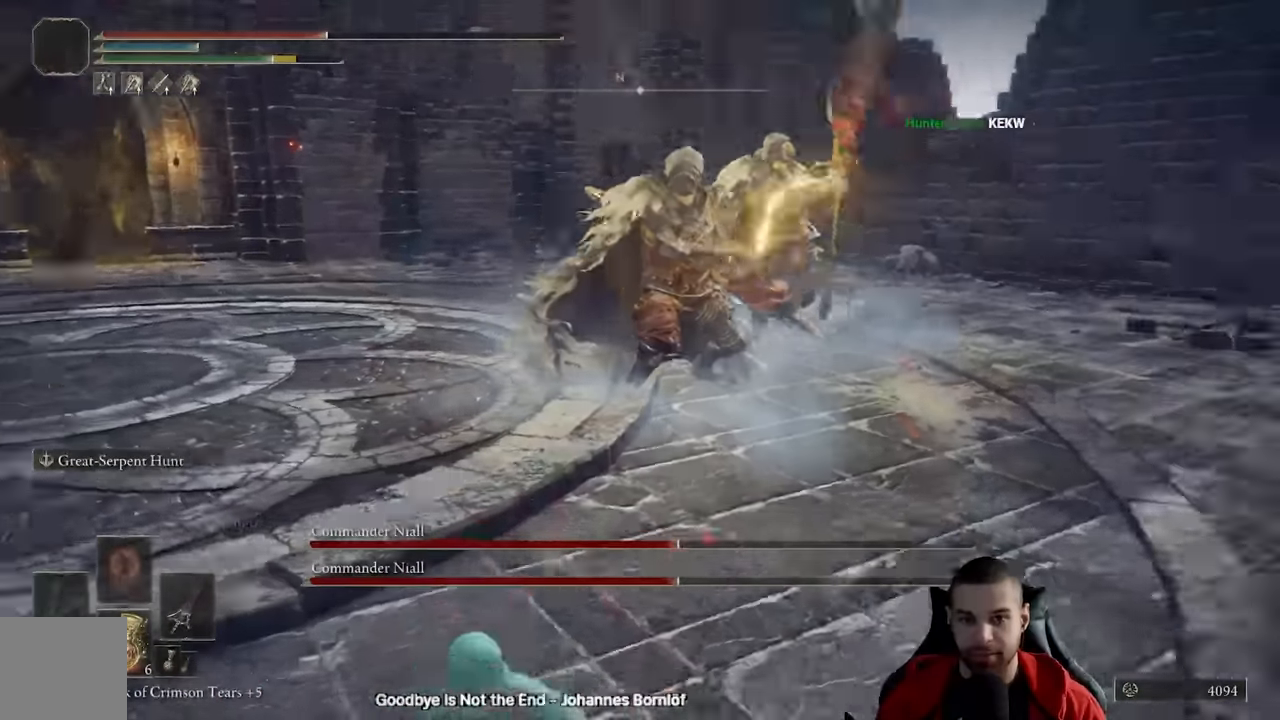
{"dt_ms": 500, "buttons": ["B", "X"], "left_stick": "down-left", "right_stick": "center", "events": [[83, "right_stick", "center"], [483, "X", "down"]]}
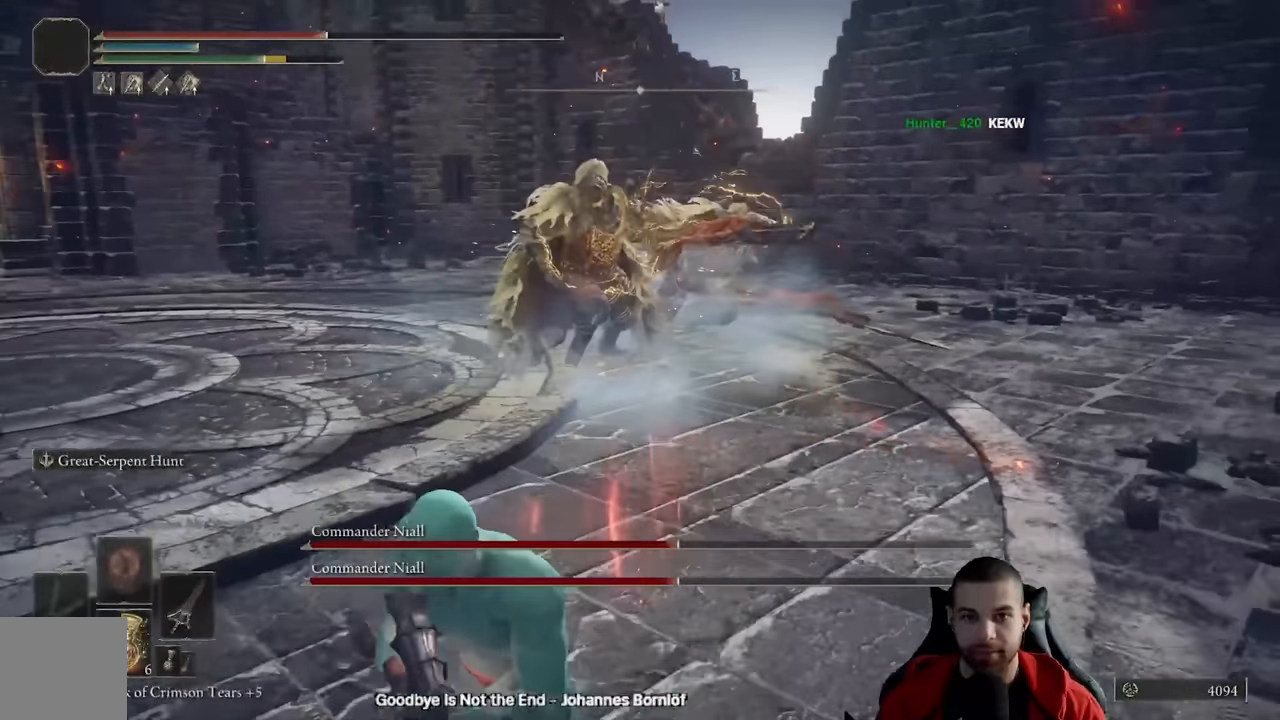
{"dt_ms": 500, "buttons": ["B"], "left_stick": "down-left", "right_stick": "center", "events": [[117, "X", "up"], [283, "right_stick", "right"], [400, "right_stick", "center"]]}
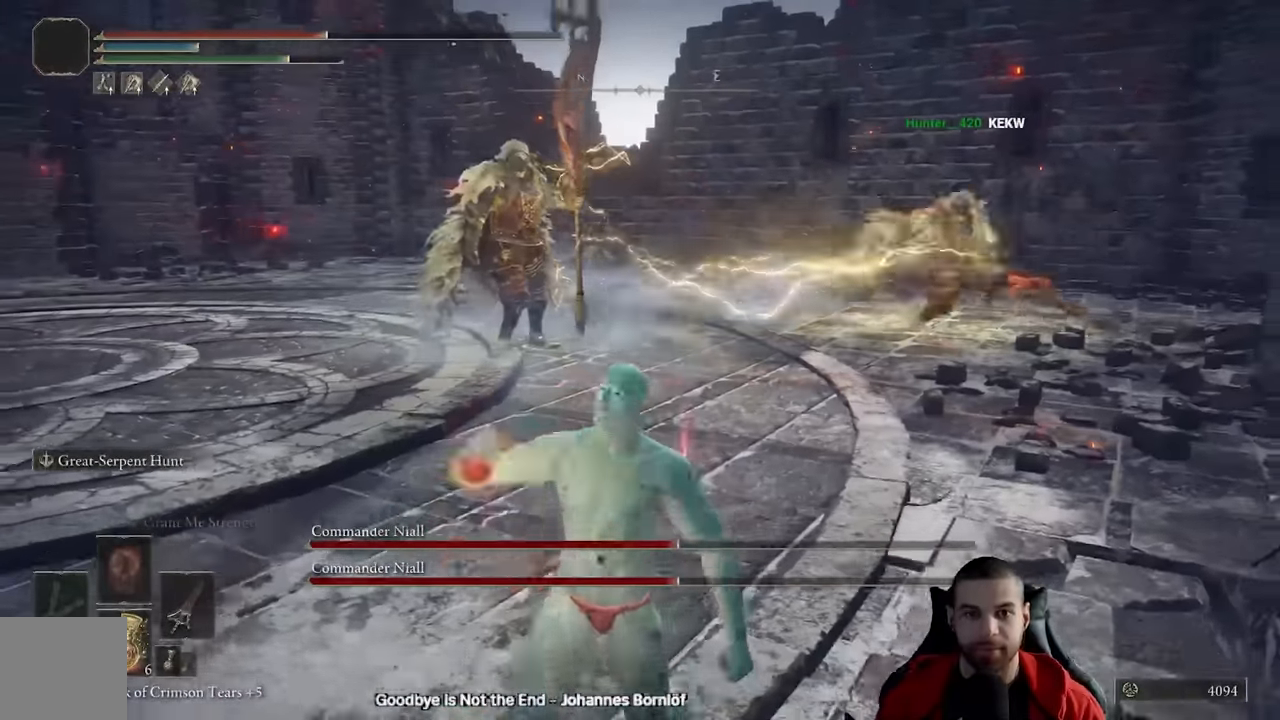
{"dt_ms": 500, "buttons": ["B"], "left_stick": "down-left", "right_stick": "right", "events": [[367, "right_stick", "right"]]}
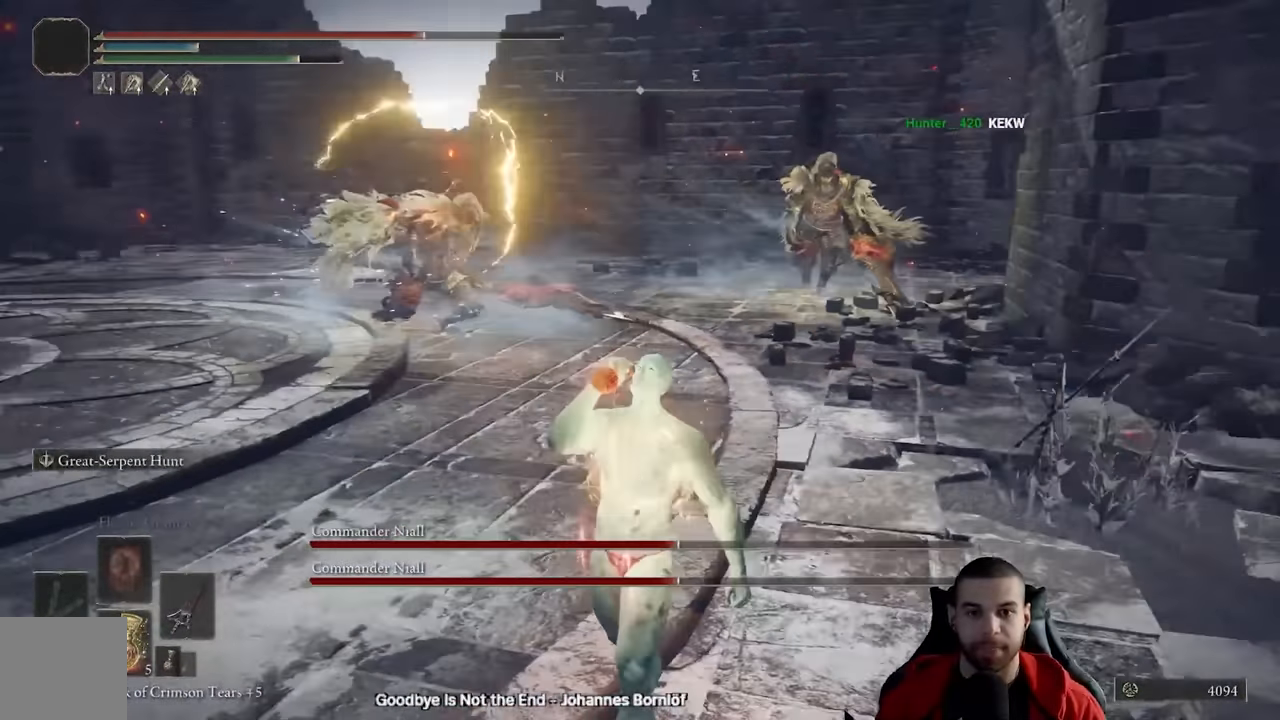
{"dt_ms": 500, "buttons": ["B"], "left_stick": "down-left", "right_stick": "center", "events": [[33, "right_stick", "center"]]}
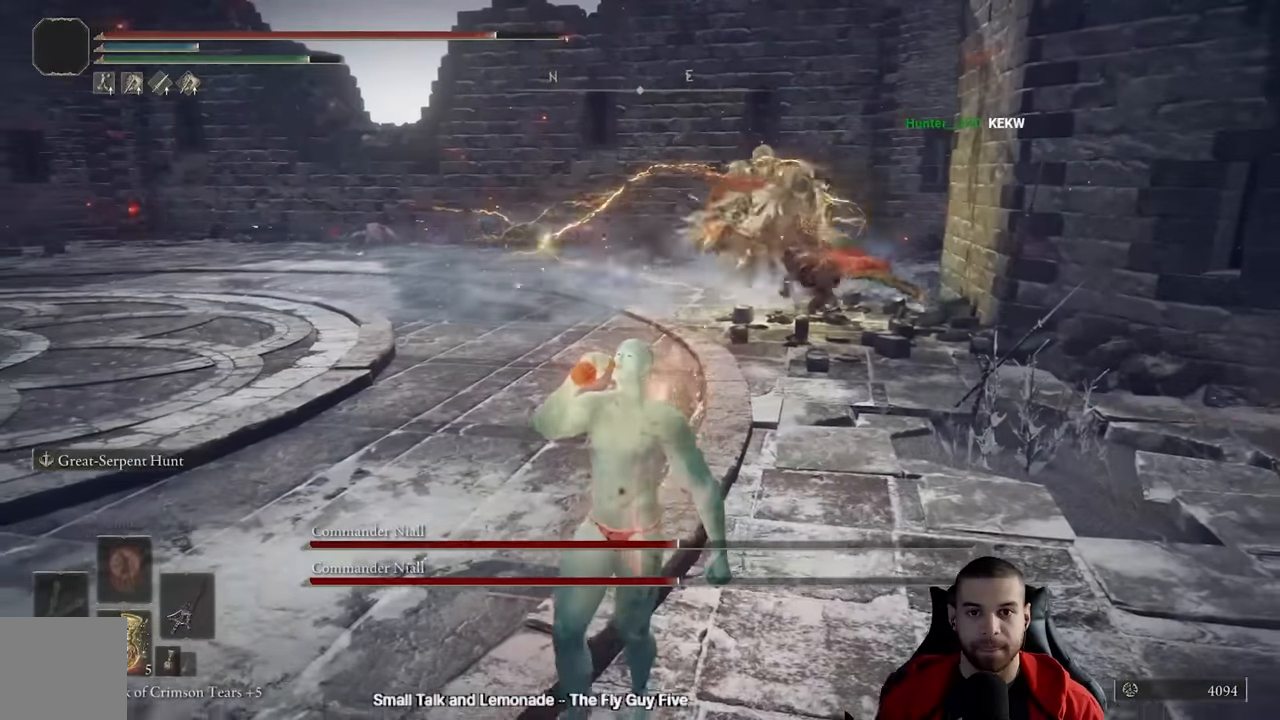
{"dt_ms": 500, "buttons": ["B"], "left_stick": "down-left", "right_stick": "right", "events": [[17, "X", "down"], [100, "X", "up"], [417, "right_stick", "right"]]}
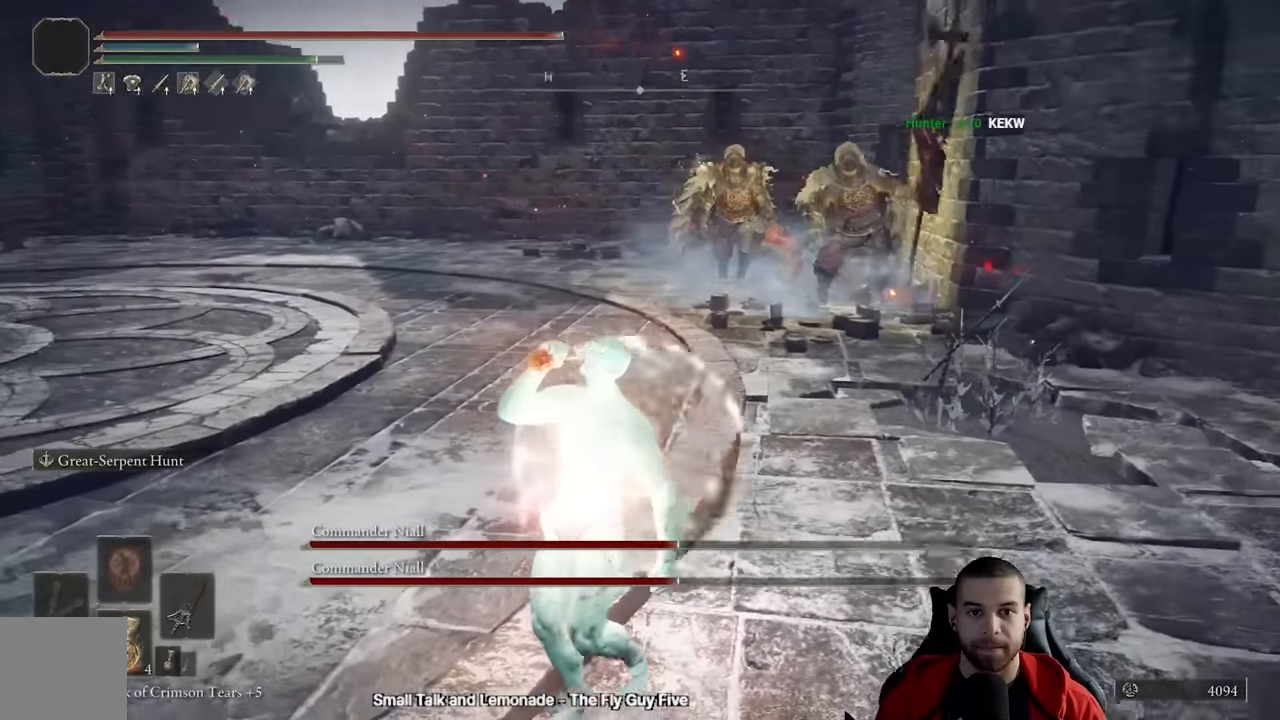
{"dt_ms": 500, "buttons": [], "left_stick": "down-left", "right_stick": "right", "events": [[33, "right_stick", "center"], [283, "B", "up"], [467, "right_stick", "right"]]}
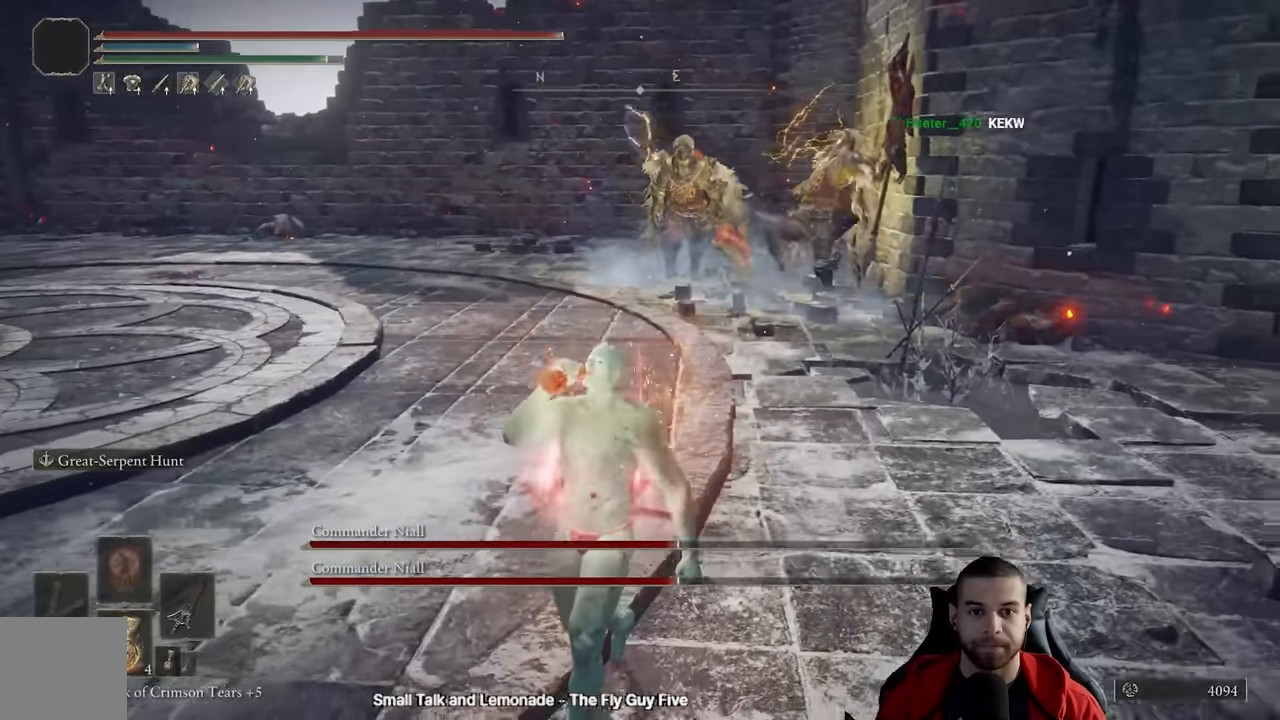
{"dt_ms": 500, "buttons": [], "left_stick": "down-left", "right_stick": "center", "events": [[33, "right_stick", "center"], [183, "R3", "down"], [283, "R3", "up"]]}
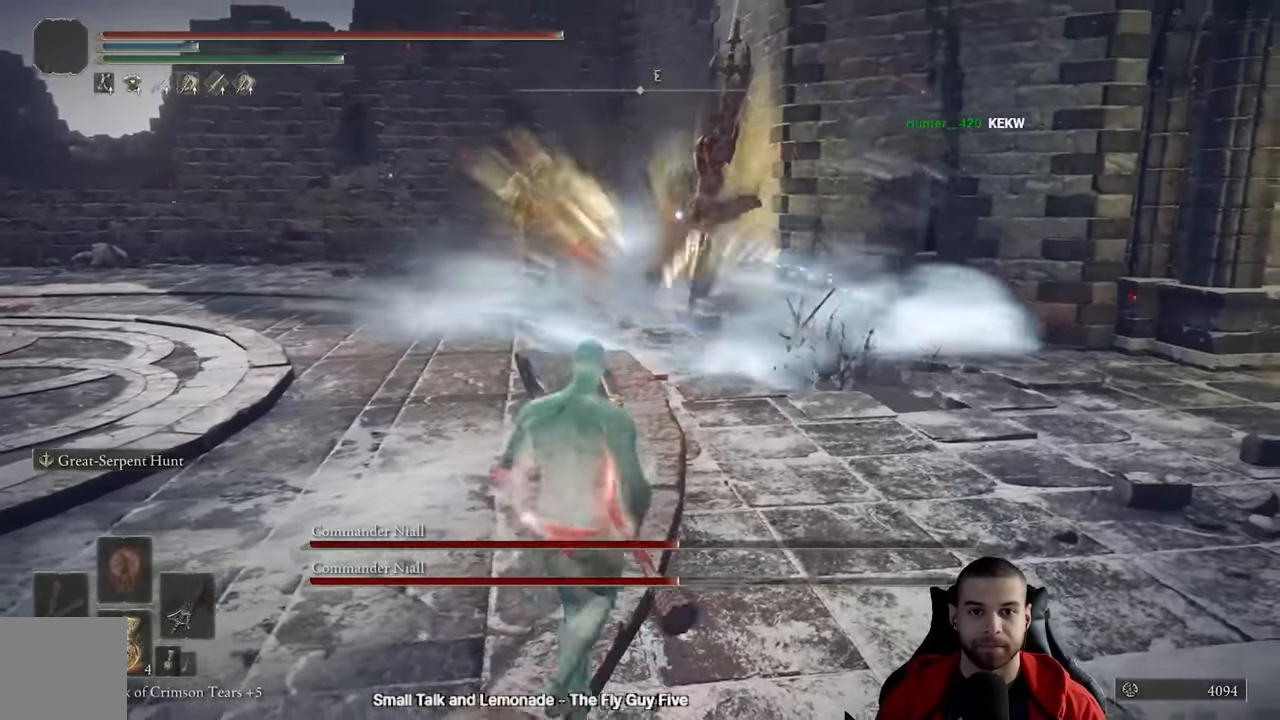
{"dt_ms": 500, "buttons": [], "left_stick": "down-left", "right_stick": "center", "events": []}
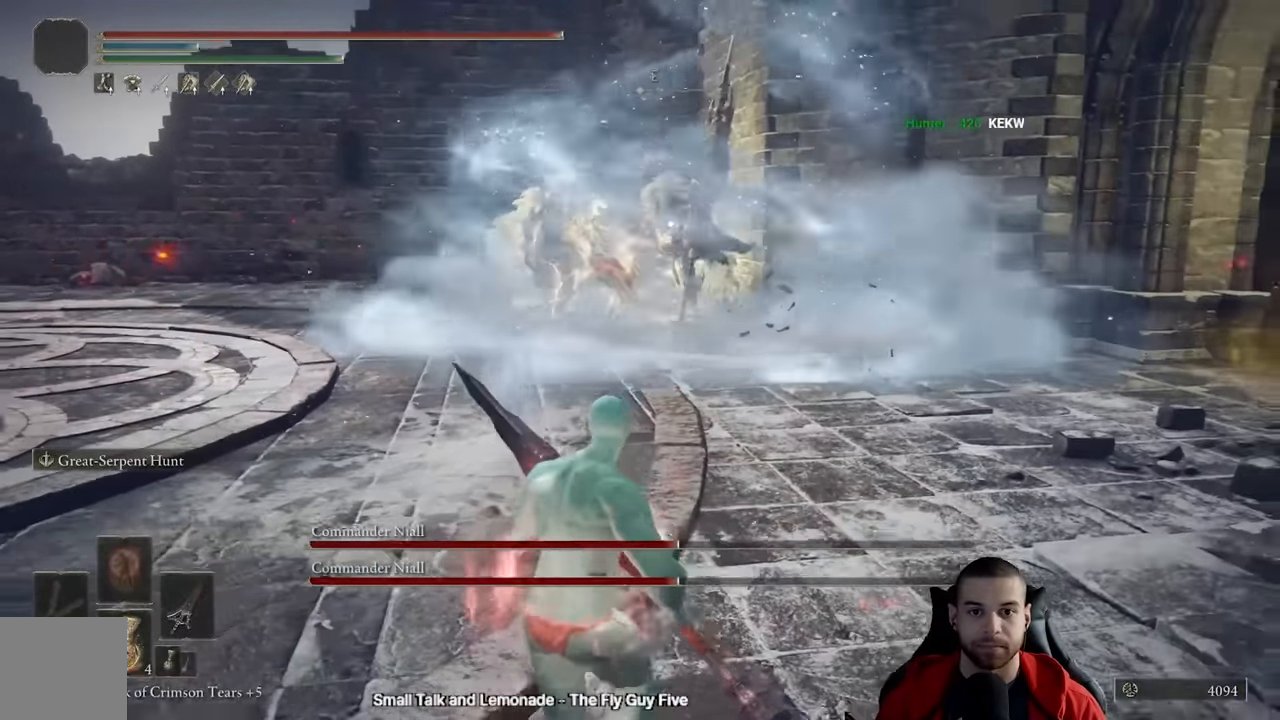
{"dt_ms": 500, "buttons": [], "left_stick": "down-left", "right_stick": "center", "events": []}
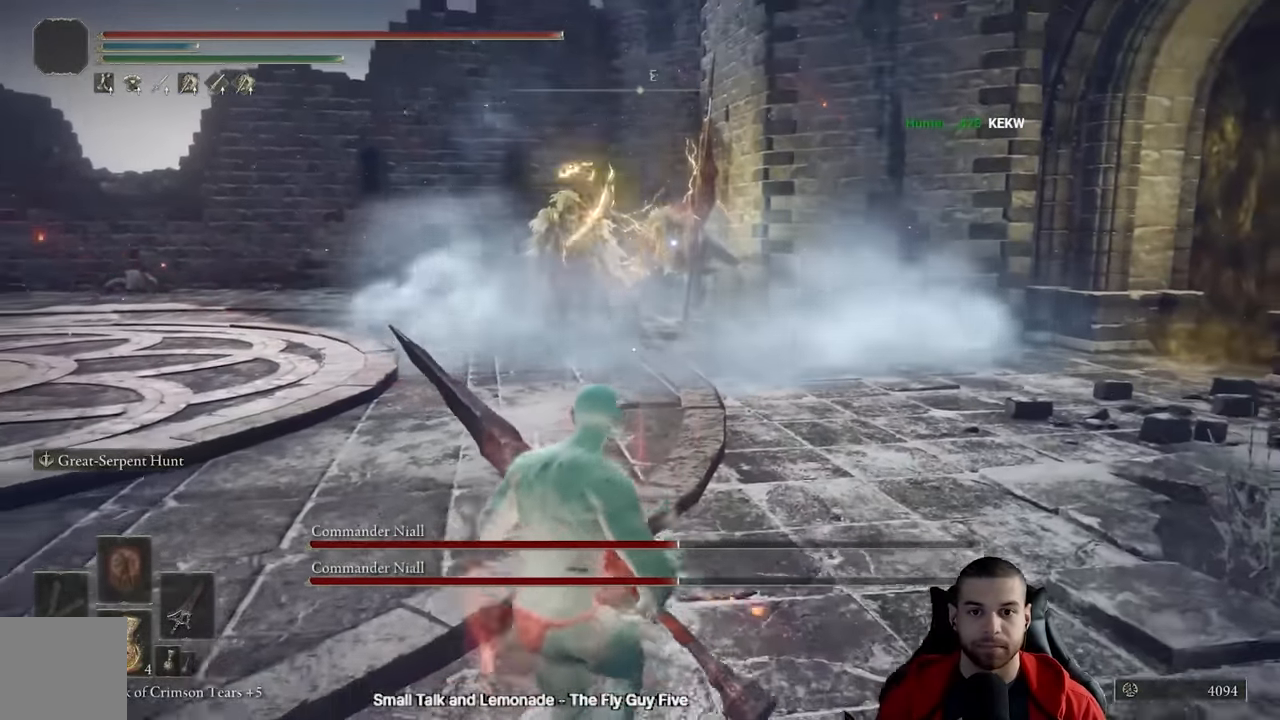
{"dt_ms": 500, "buttons": [], "left_stick": "down-left", "right_stick": "center", "events": []}
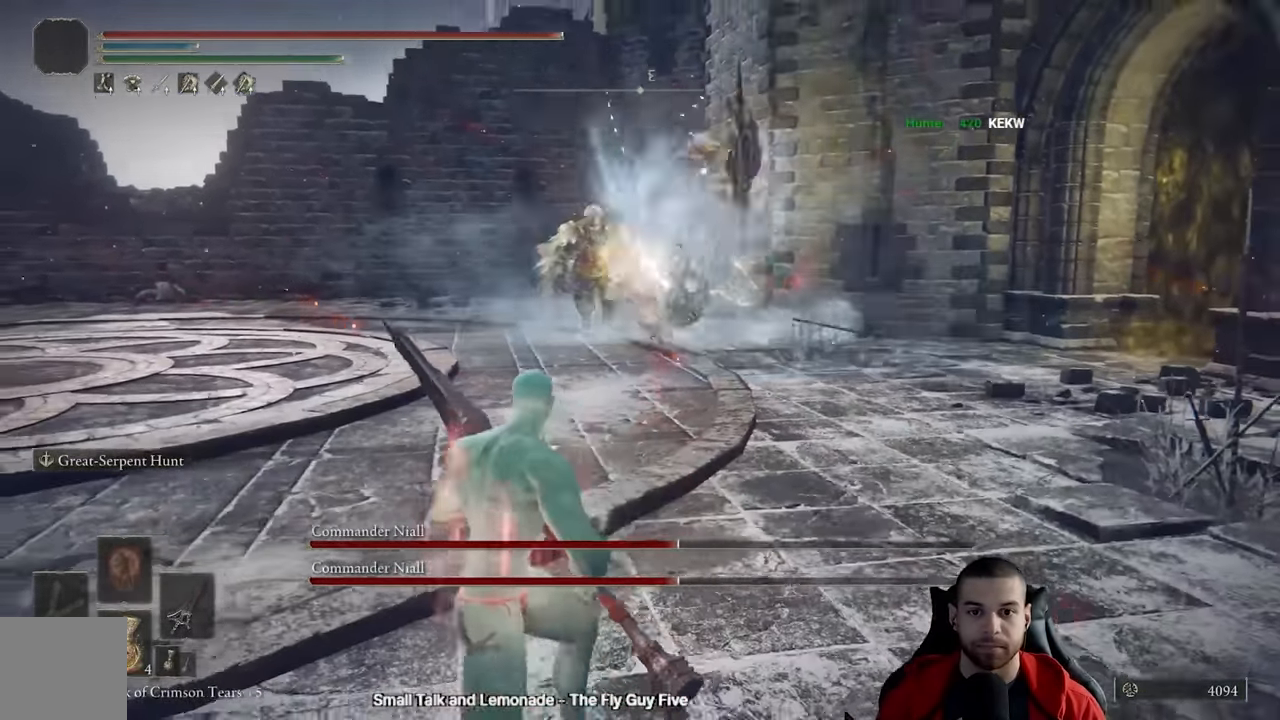
{"dt_ms": 500, "buttons": [], "left_stick": "center", "right_stick": "center", "events": [[150, "left_stick", "down"], [417, "left_stick", "center"]]}
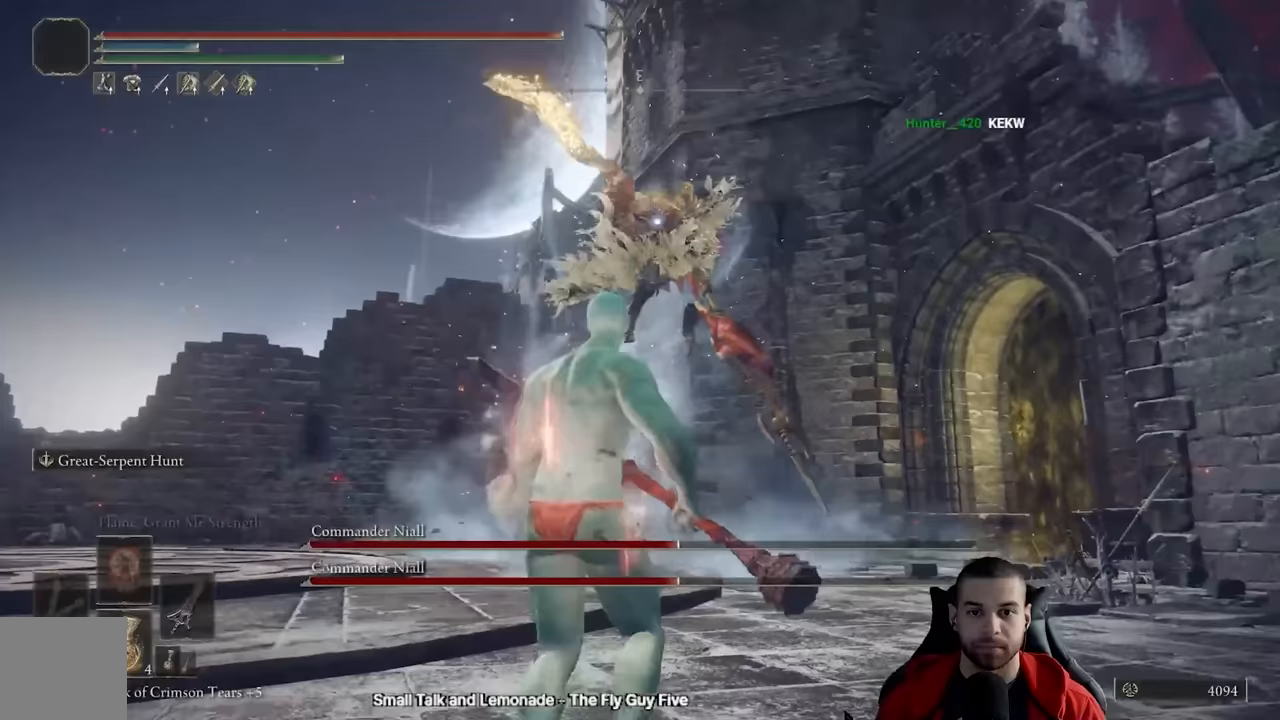
{"dt_ms": 500, "buttons": ["B"], "left_stick": "up-right", "right_stick": "center", "events": [[33, "left_stick", "up-right"], [300, "B", "down"]]}
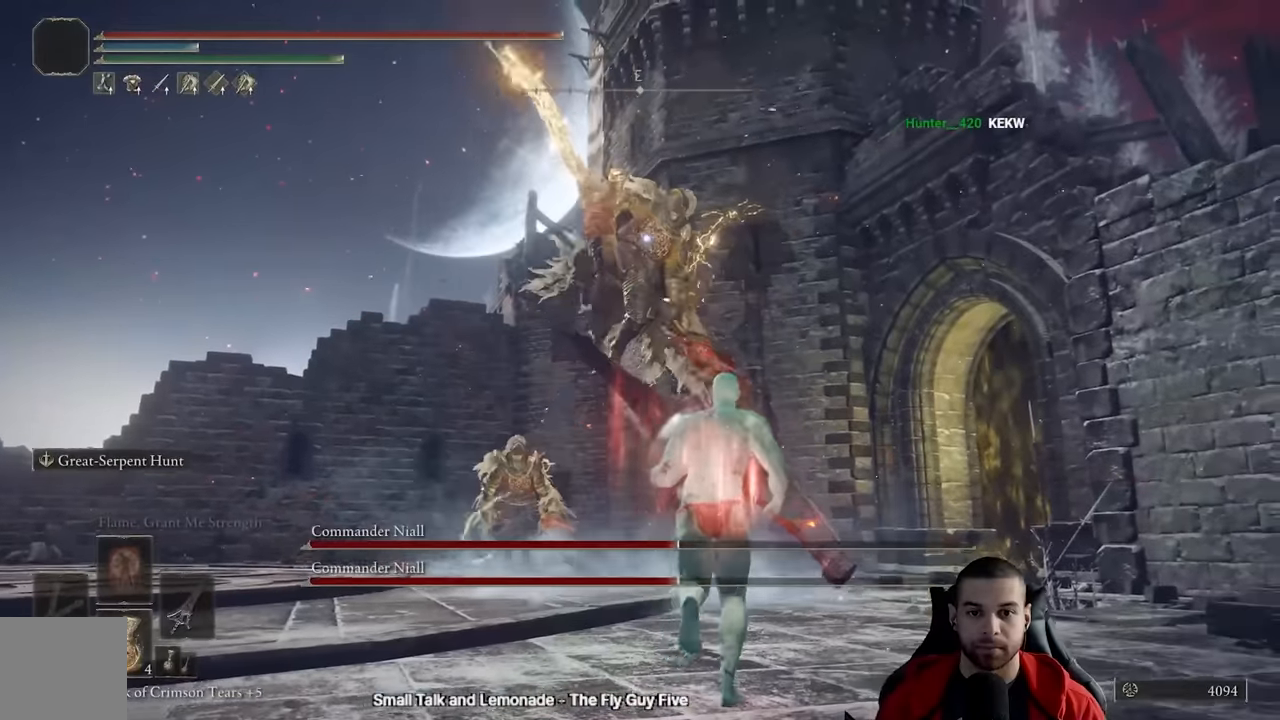
{"dt_ms": 500, "buttons": [], "left_stick": "up", "right_stick": "center", "events": [[17, "B", "up"], [67, "left_stick", "up"]]}
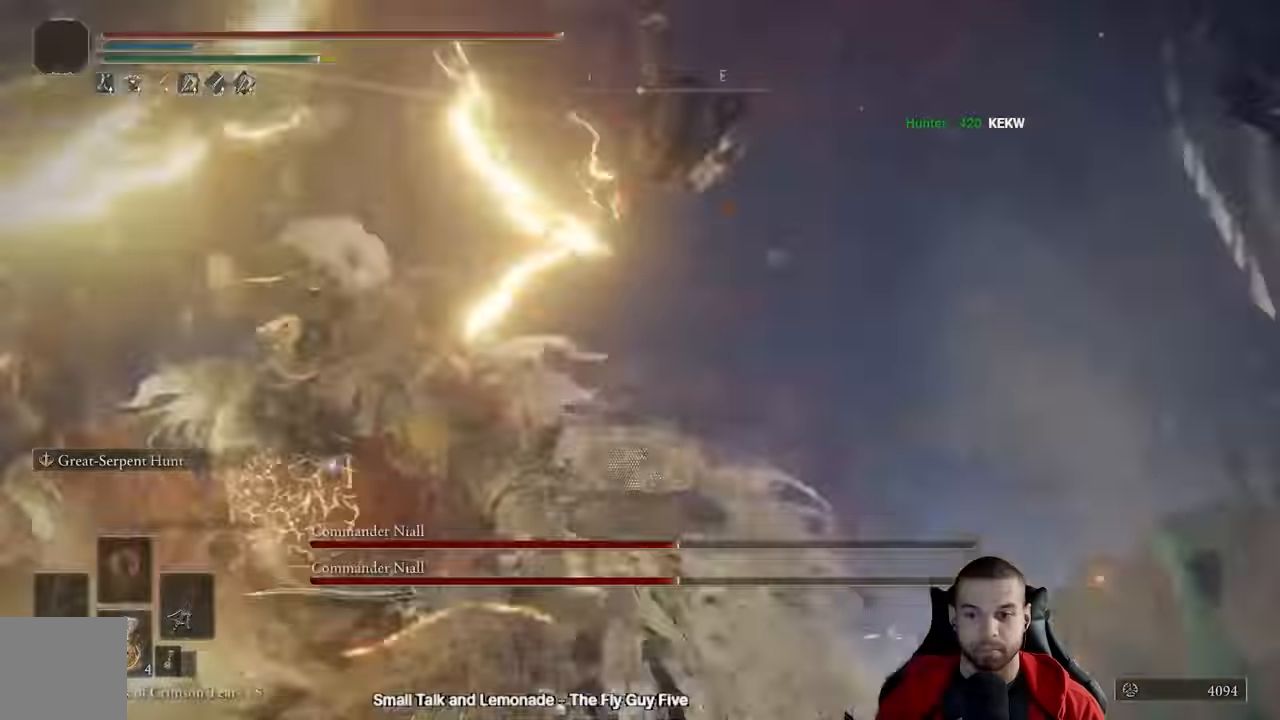
{"dt_ms": 500, "buttons": ["B"], "left_stick": "up-right", "right_stick": "center", "events": [[17, "Y", "down"], [183, "R1", "down"], [317, "R1", "up"], [367, "Y", "up"], [467, "B", "down"], [500, "left_stick", "up-right"]]}
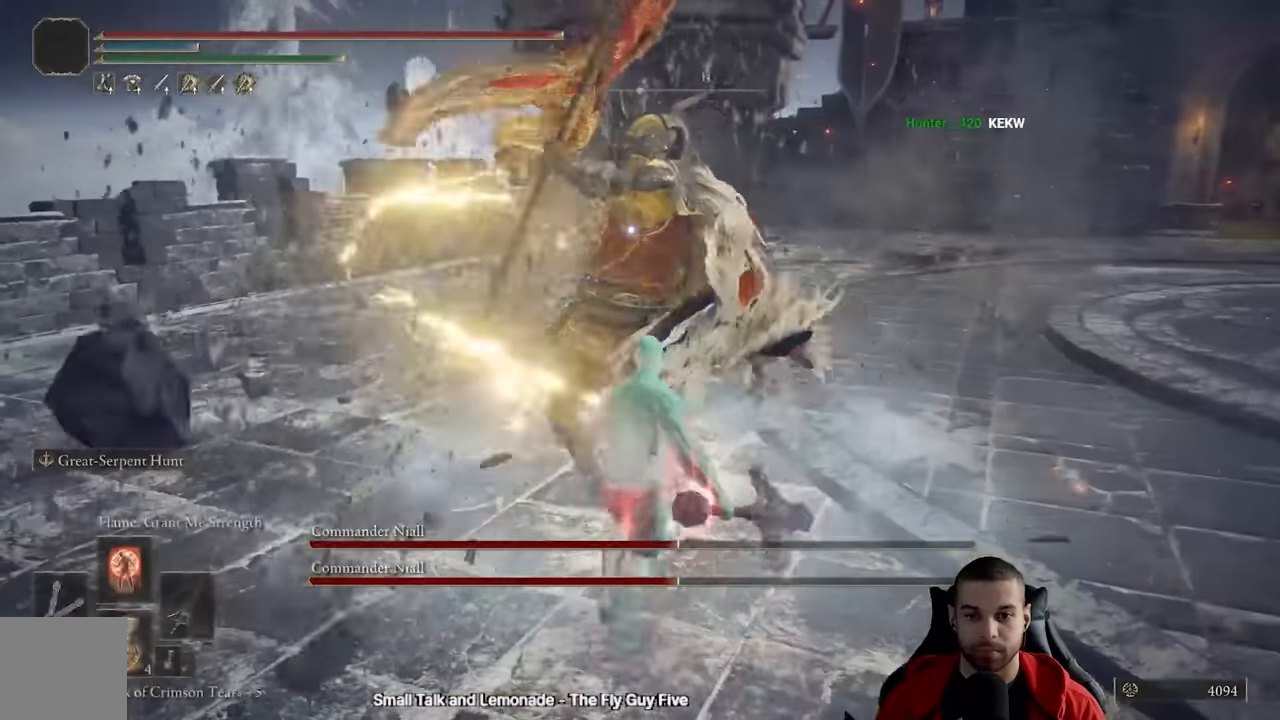
{"dt_ms": 500, "buttons": ["B"], "left_stick": "up-right", "right_stick": "center", "events": [[233, "DPAD_LEFT", "down"], [367, "DPAD_LEFT", "up"]]}
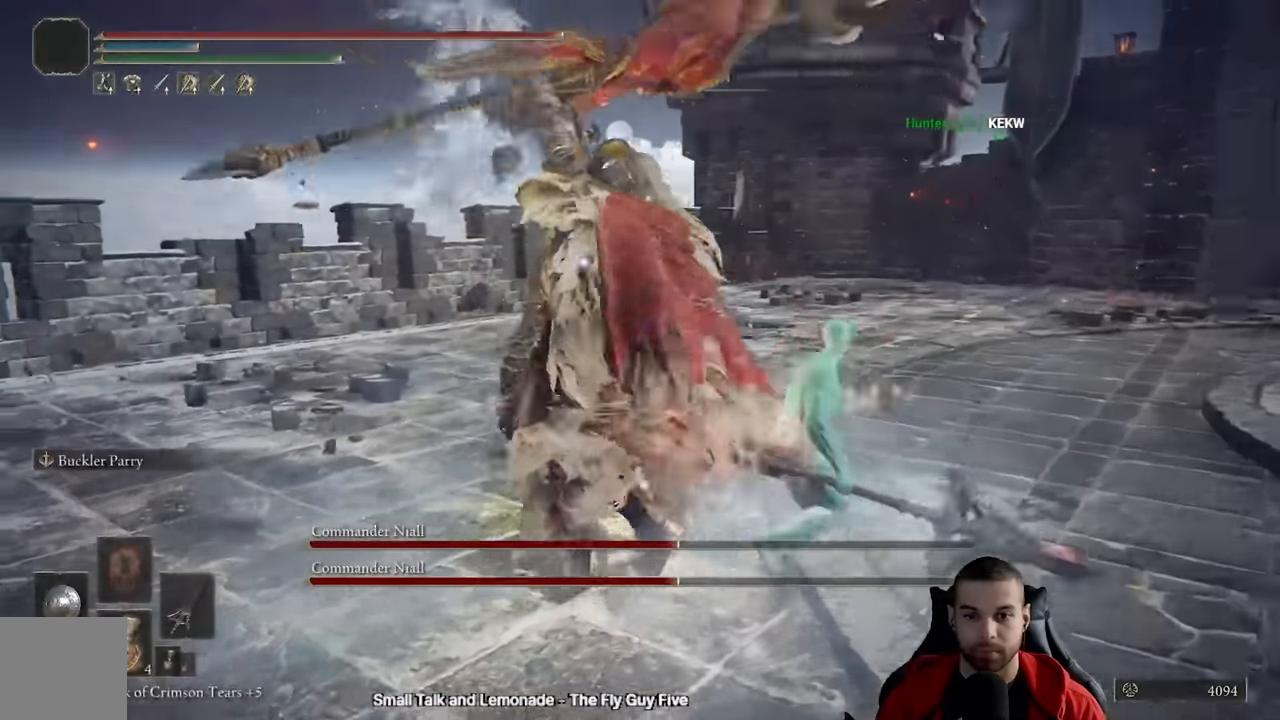
{"dt_ms": 500, "buttons": [], "left_stick": "up", "right_stick": "center", "events": [[400, "B", "up"], [433, "left_stick", "up"]]}
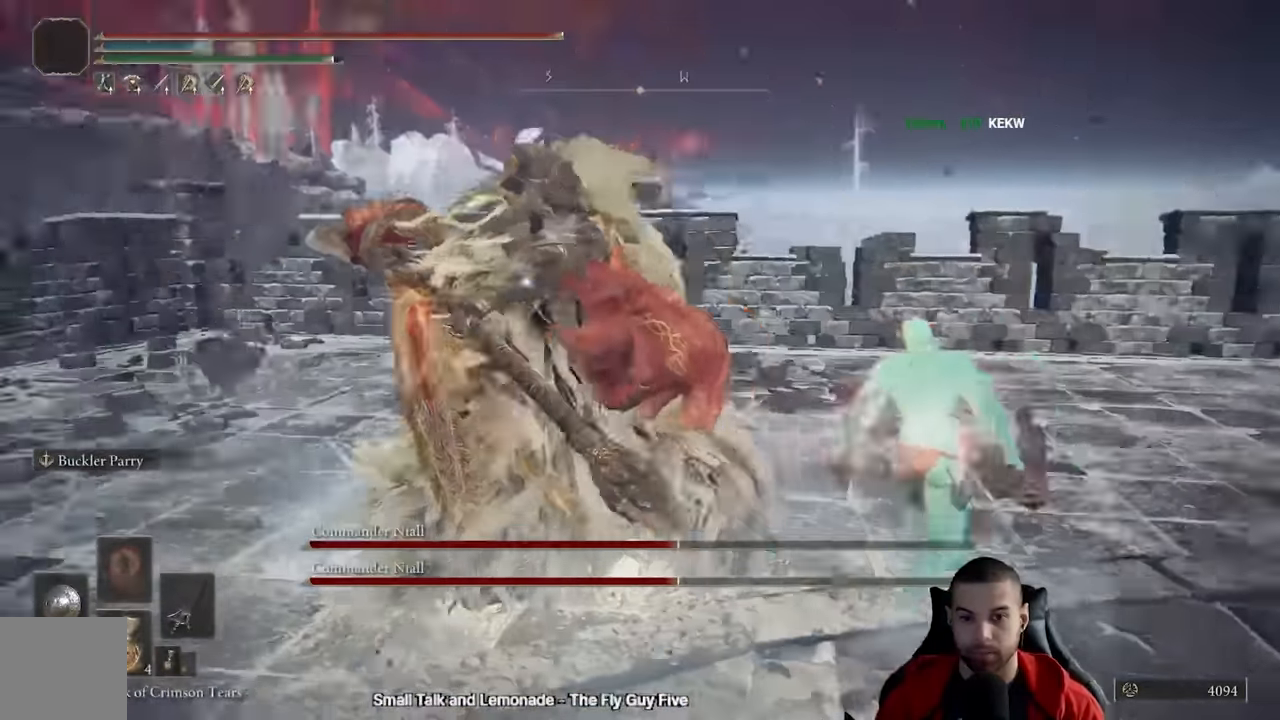
{"dt_ms": 500, "buttons": ["L2"], "left_stick": "up-left", "right_stick": "center", "events": [[67, "left_stick", "left"], [400, "L2", "down"], [400, "left_stick", "up-left"]]}
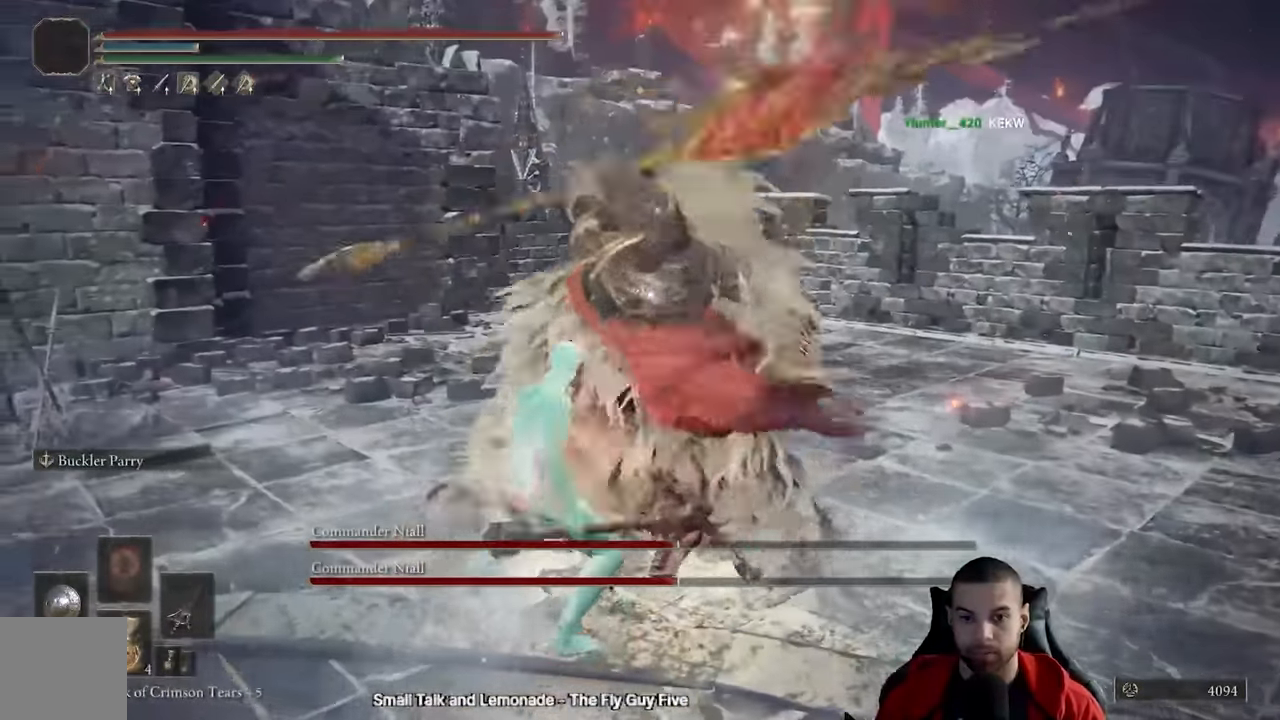
{"dt_ms": 500, "buttons": [], "left_stick": "up-left", "right_stick": "center", "events": [[83, "L2", "up"]]}
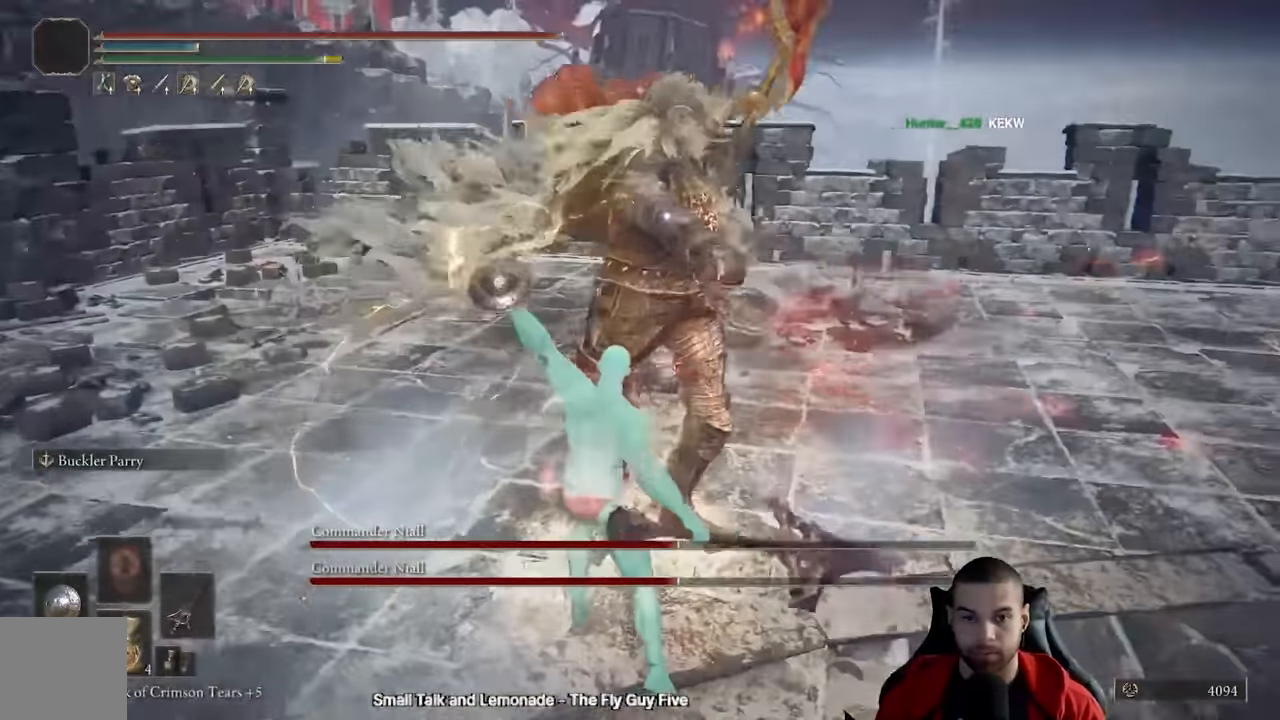
{"dt_ms": 500, "buttons": [], "left_stick": "up", "right_stick": "center", "events": [[500, "left_stick", "up"]]}
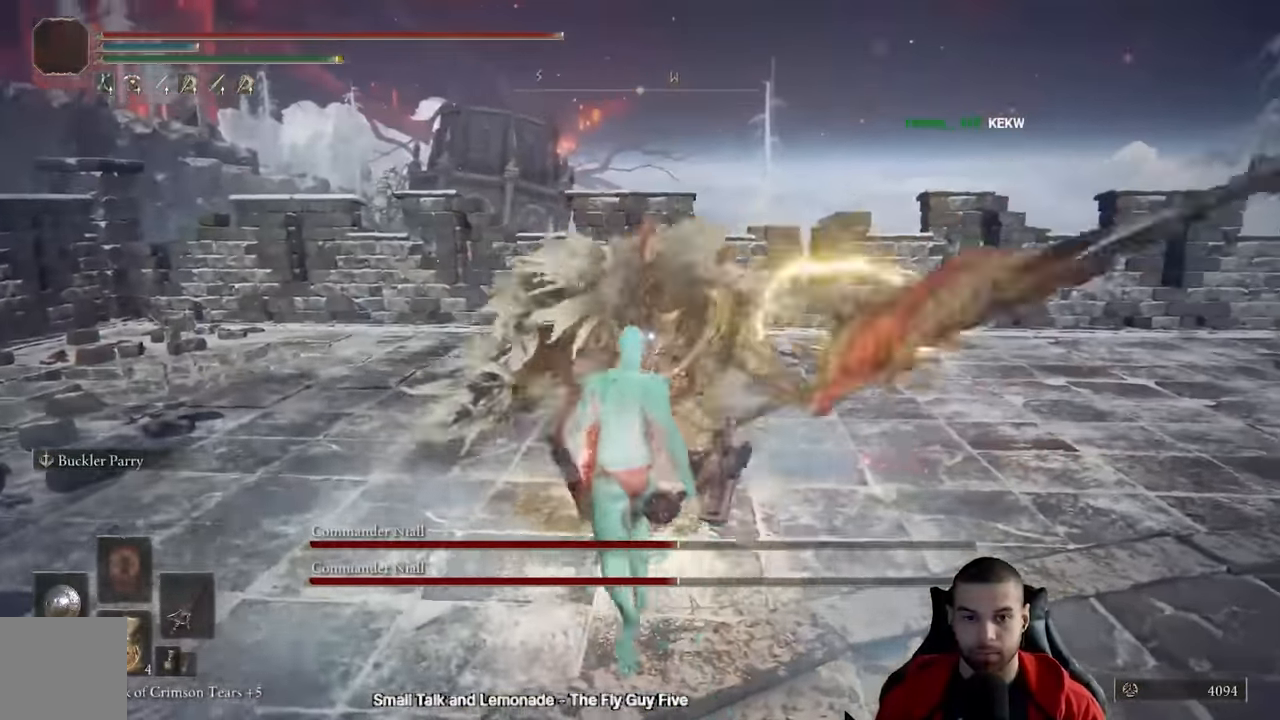
{"dt_ms": 500, "buttons": [], "left_stick": "center", "right_stick": "center", "events": [[100, "R1", "down"], [183, "R1", "up"], [250, "R1", "down"], [333, "R1", "up"], [450, "left_stick", "center"]]}
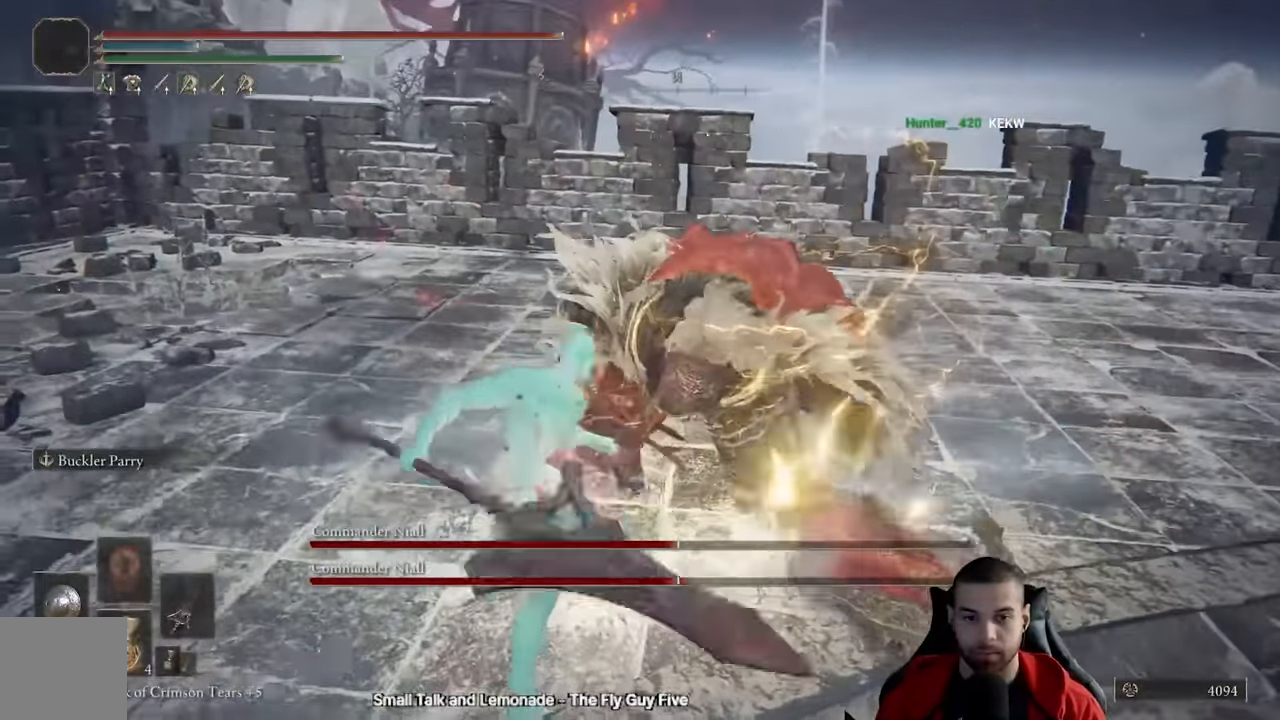
{"dt_ms": 500, "buttons": [], "left_stick": "center", "right_stick": "center"}
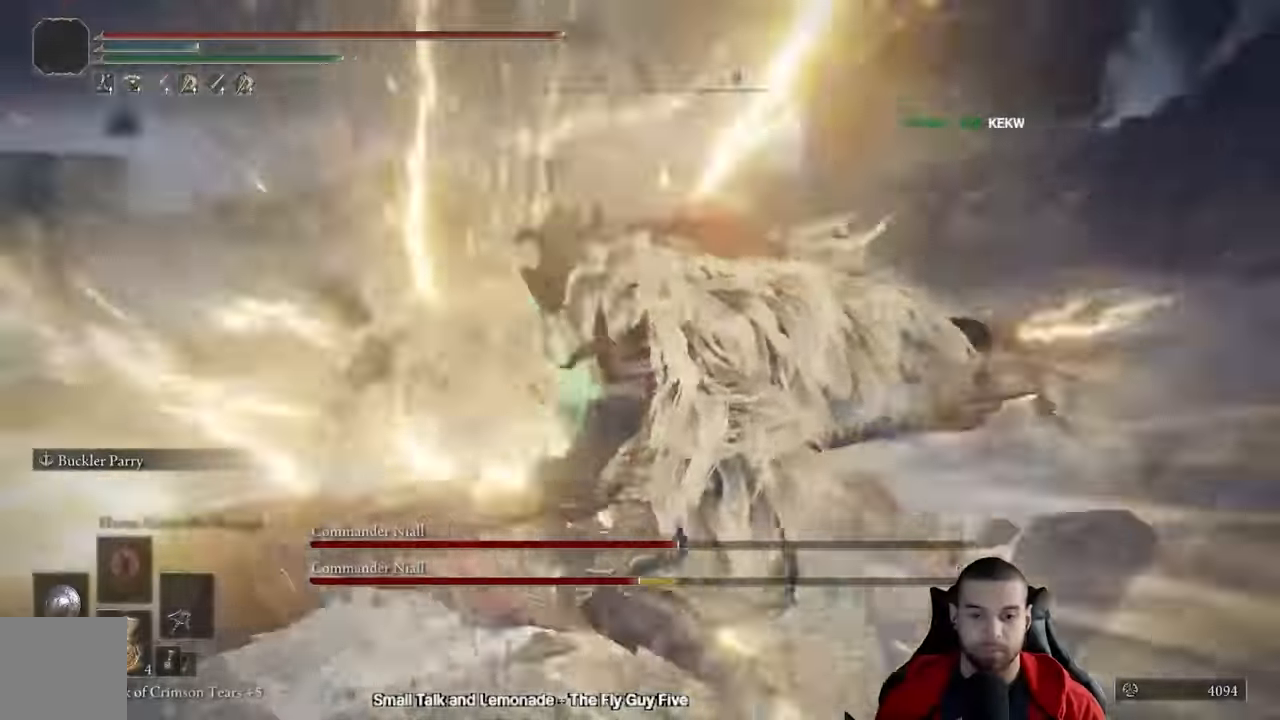
{"dt_ms": 500, "buttons": [], "left_stick": "center", "right_stick": "right"}
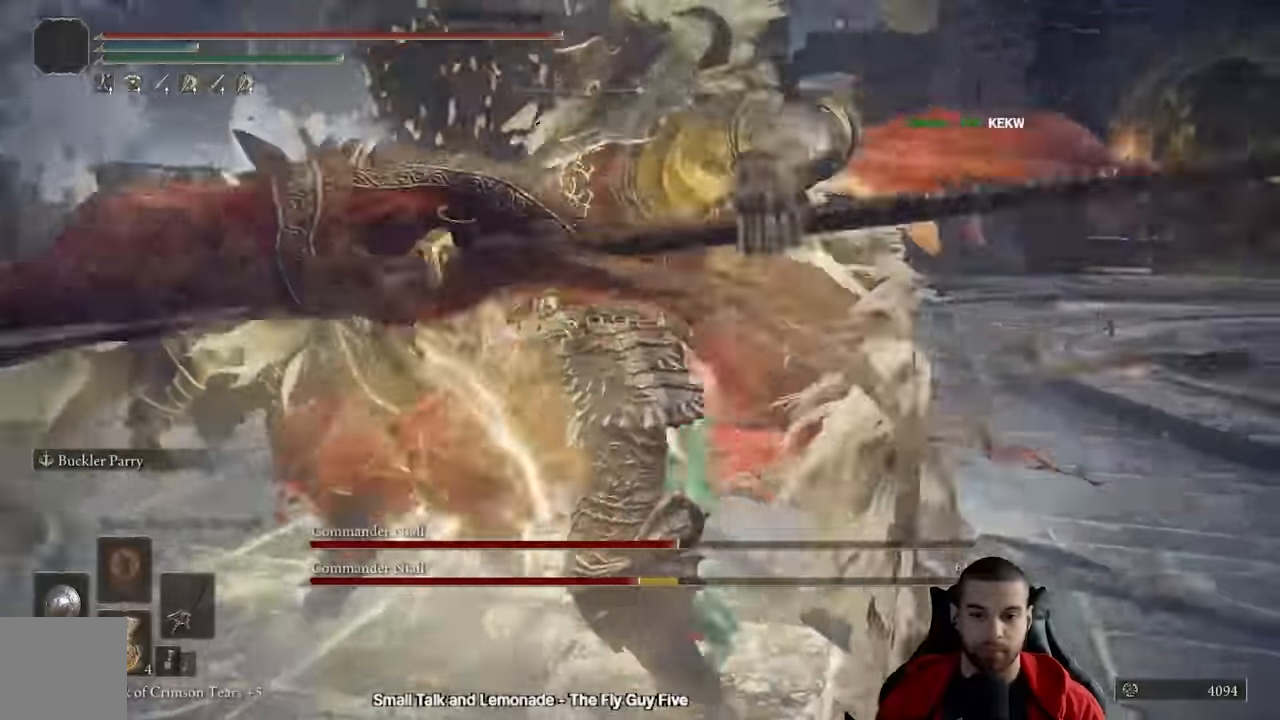
{"dt_ms": 1000, "buttons": [], "left_stick": "center", "right_stick": "center"}
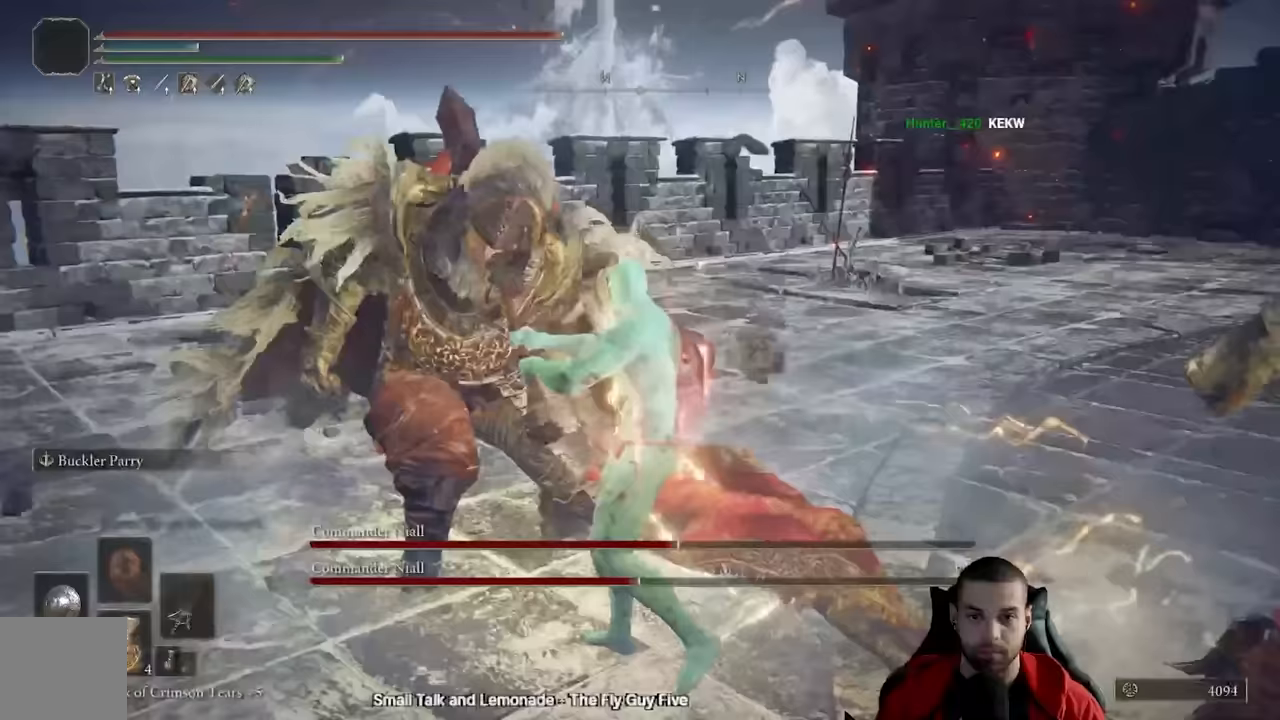
{"dt_ms": 500, "buttons": [], "left_stick": "left", "right_stick": "right", "events": [[250, "left_stick", "left"], [367, "right_stick", "right"]]}
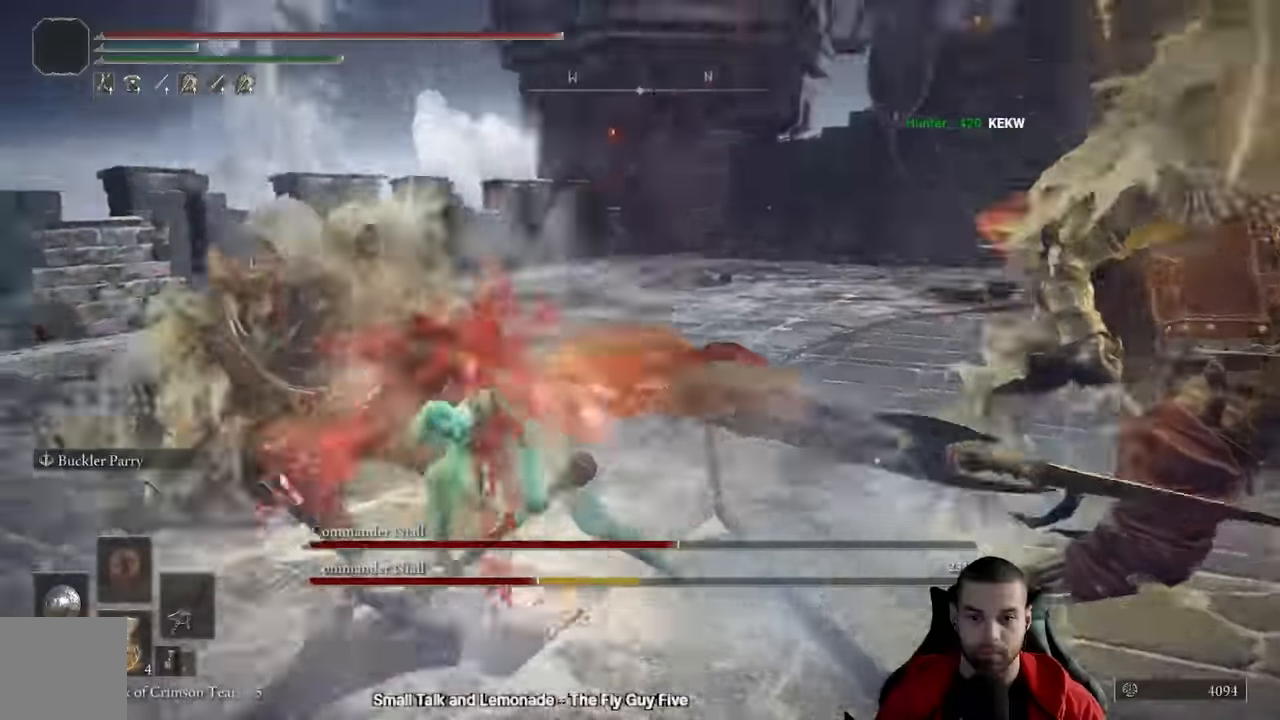
{"dt_ms": 500, "buttons": [], "left_stick": "left", "right_stick": "right"}